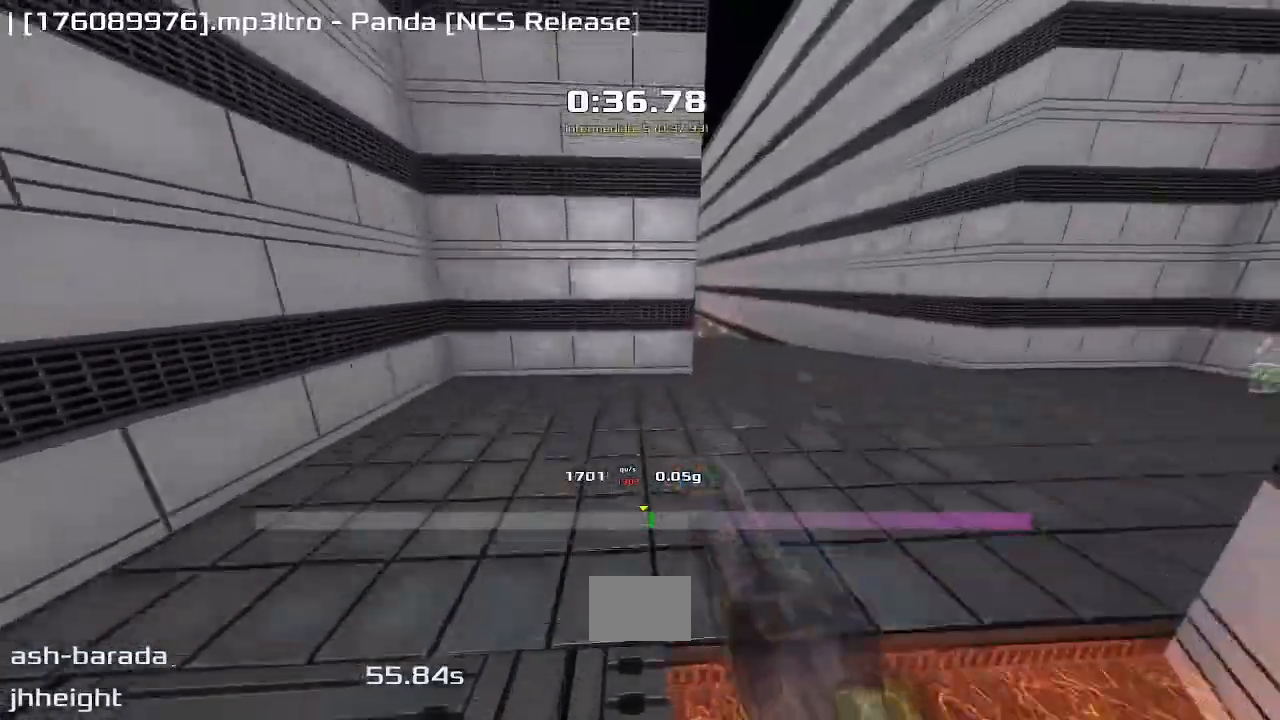
Gameplay with keyboard; each line is a JSON object with the keys held at the frame after it. "events" lists presses ("down") and releases ("up") of "down", "downshift", "left", "right", "up" and "upshift" between this image and that frame as [ms after this image, input, new state], when the widget could be followed in between. No other keys are recorded. Mouse input is not recorded. Key names are as the overlay labels them; some are game actions (e.g. jump) rather than physical keys.
{"keys": ["left", "upshift"], "events": [[367, "right", "up"], [417, "left", "down"]]}
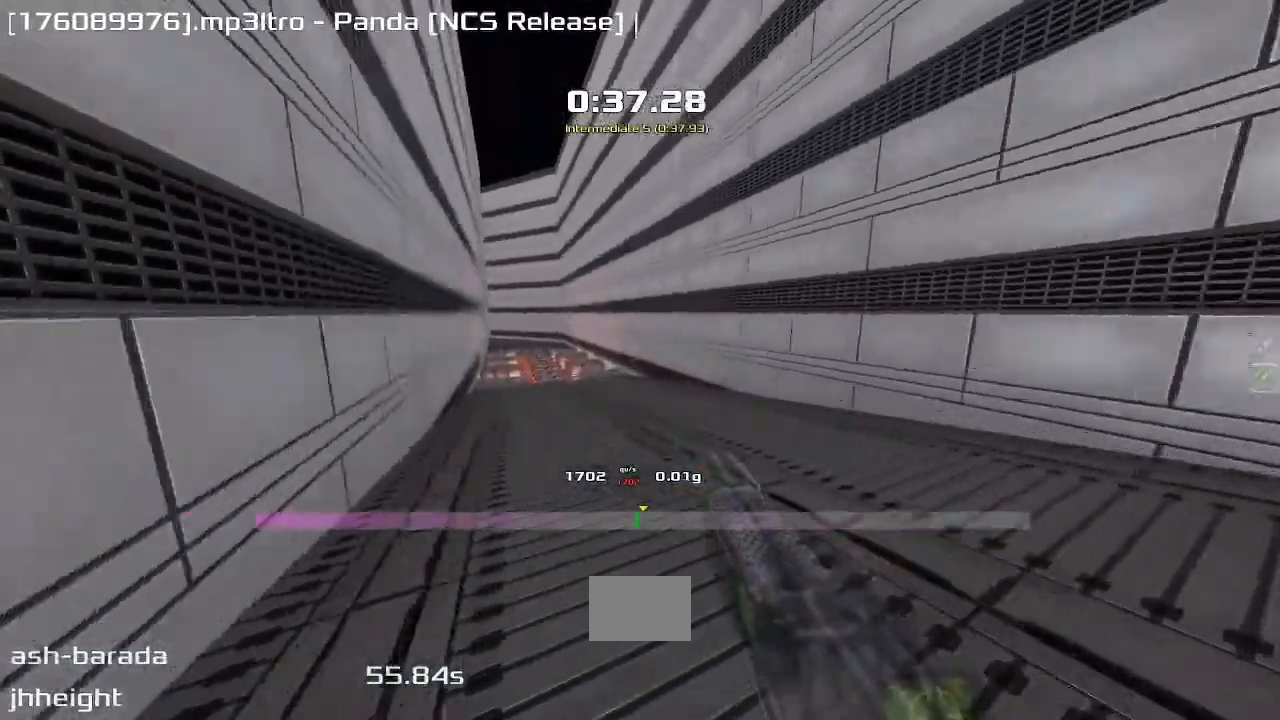
{"keys": ["left", "upshift"], "events": []}
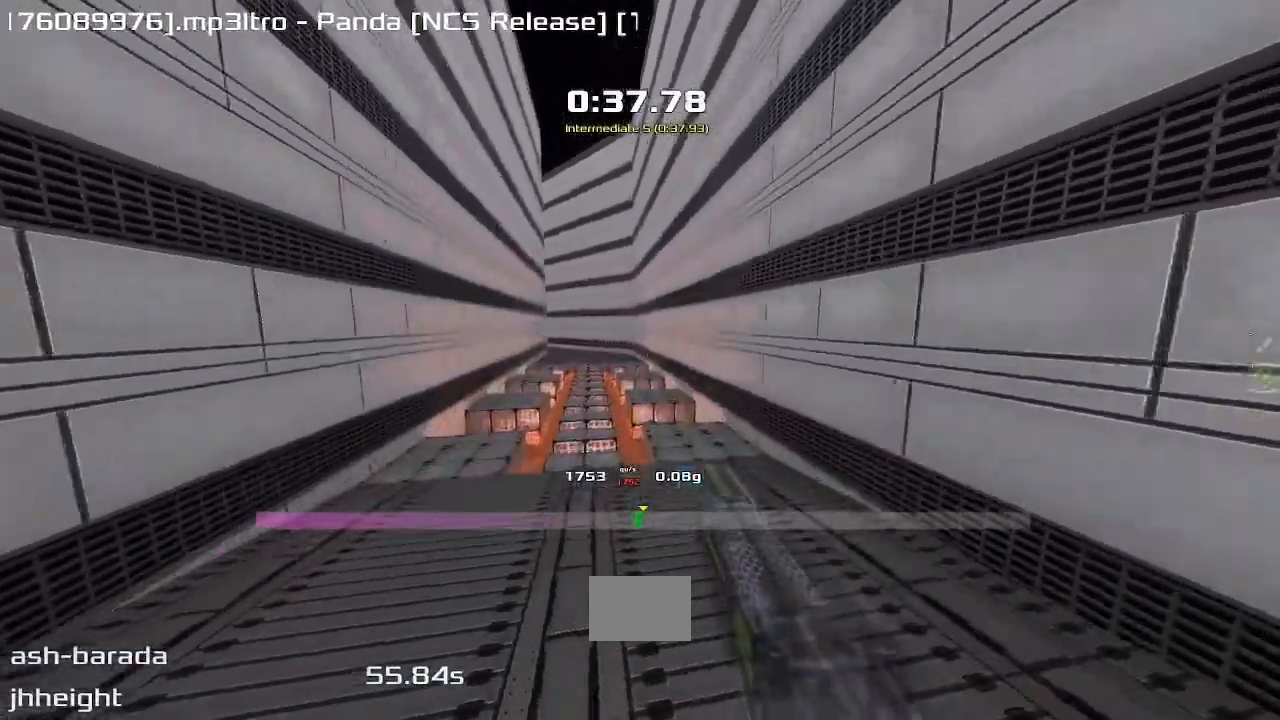
{"keys": ["left", "upshift"], "events": []}
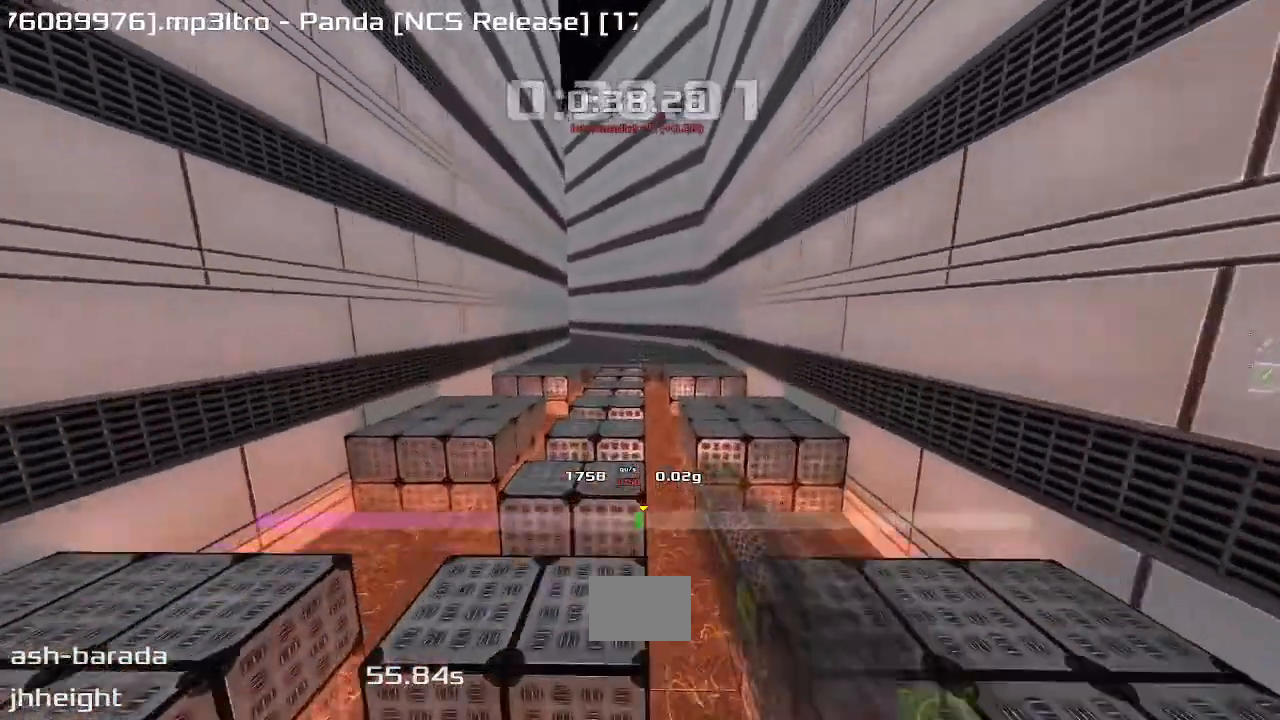
{"keys": ["left", "upshift"], "events": []}
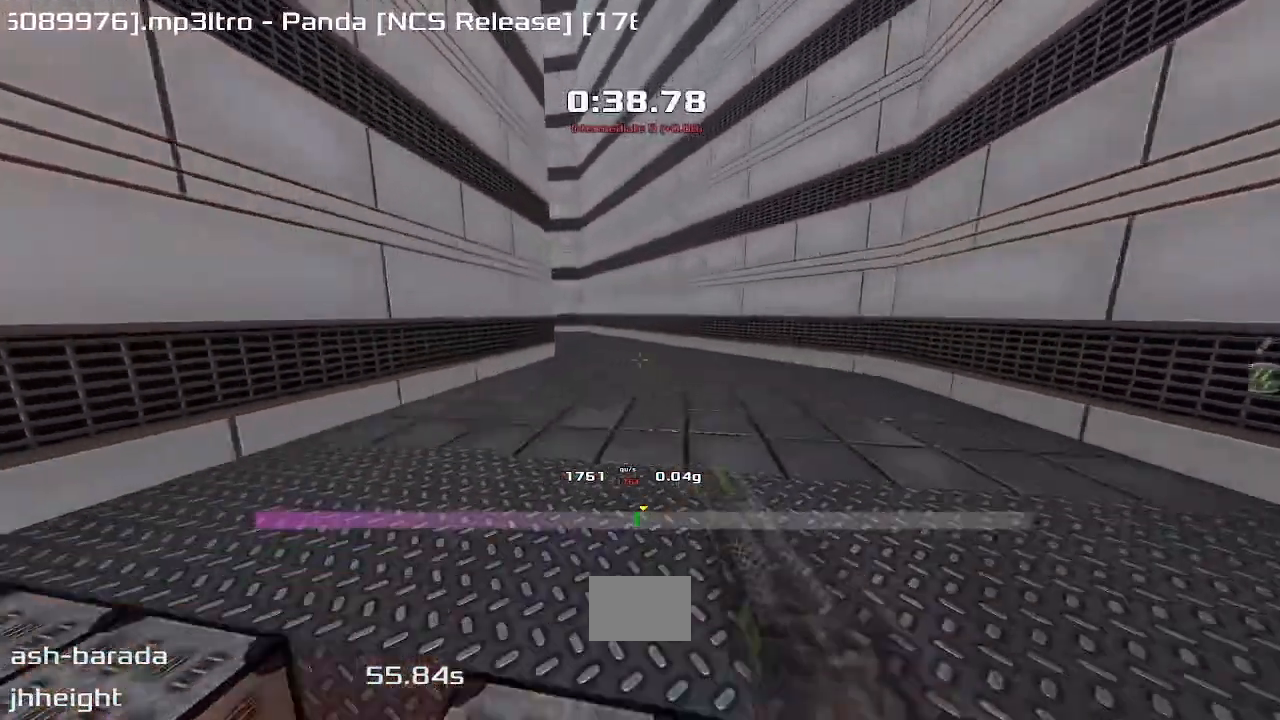
{"keys": ["left", "upshift"], "events": []}
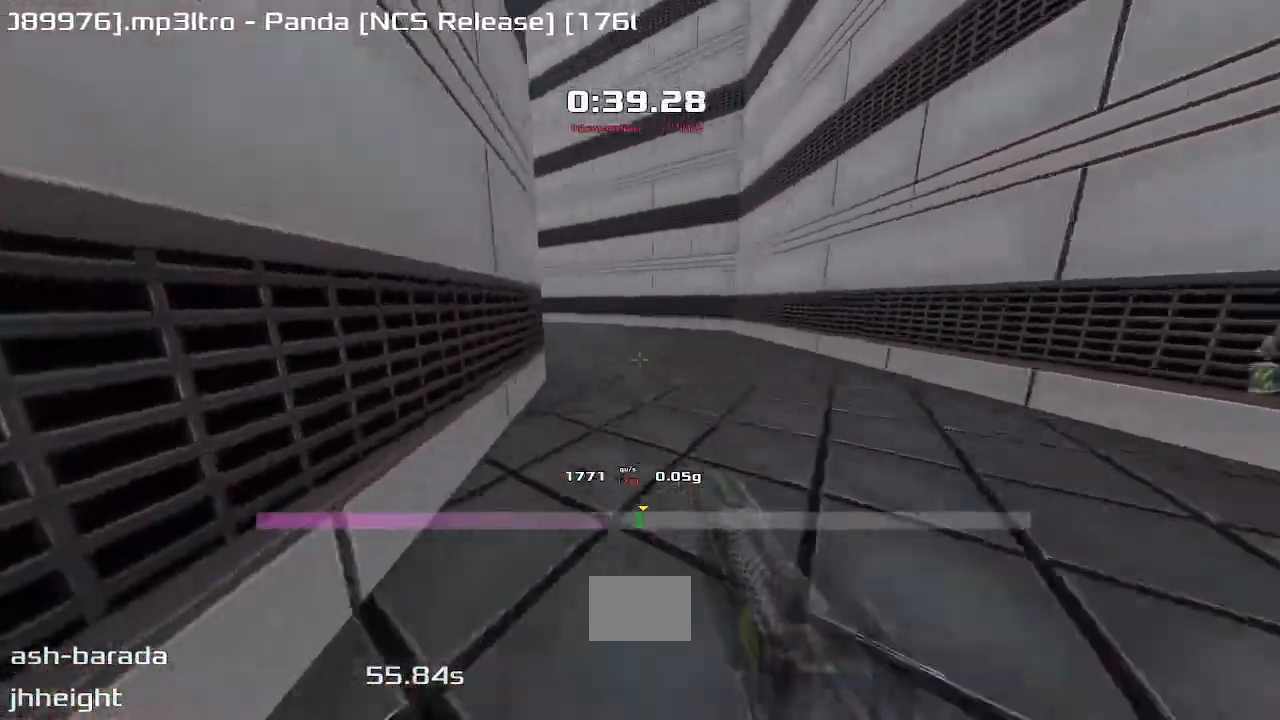
{"keys": ["left", "upshift"], "events": []}
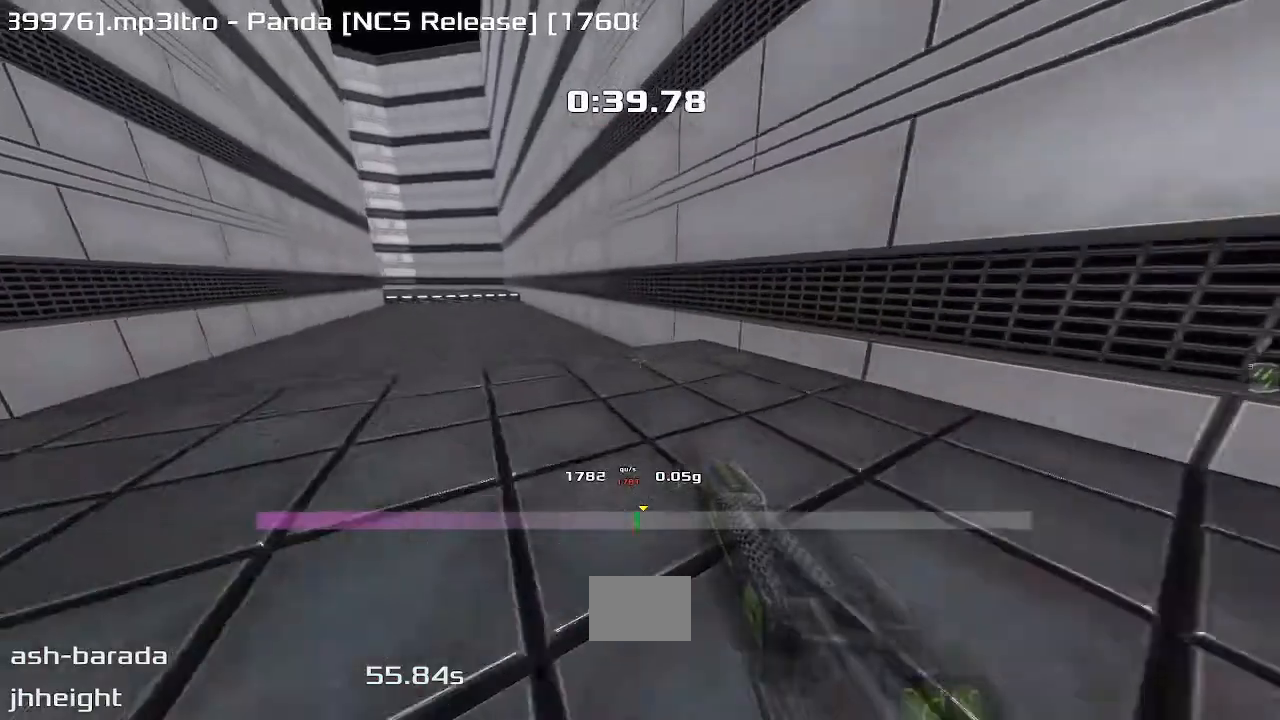
{"keys": ["left", "upshift"], "events": []}
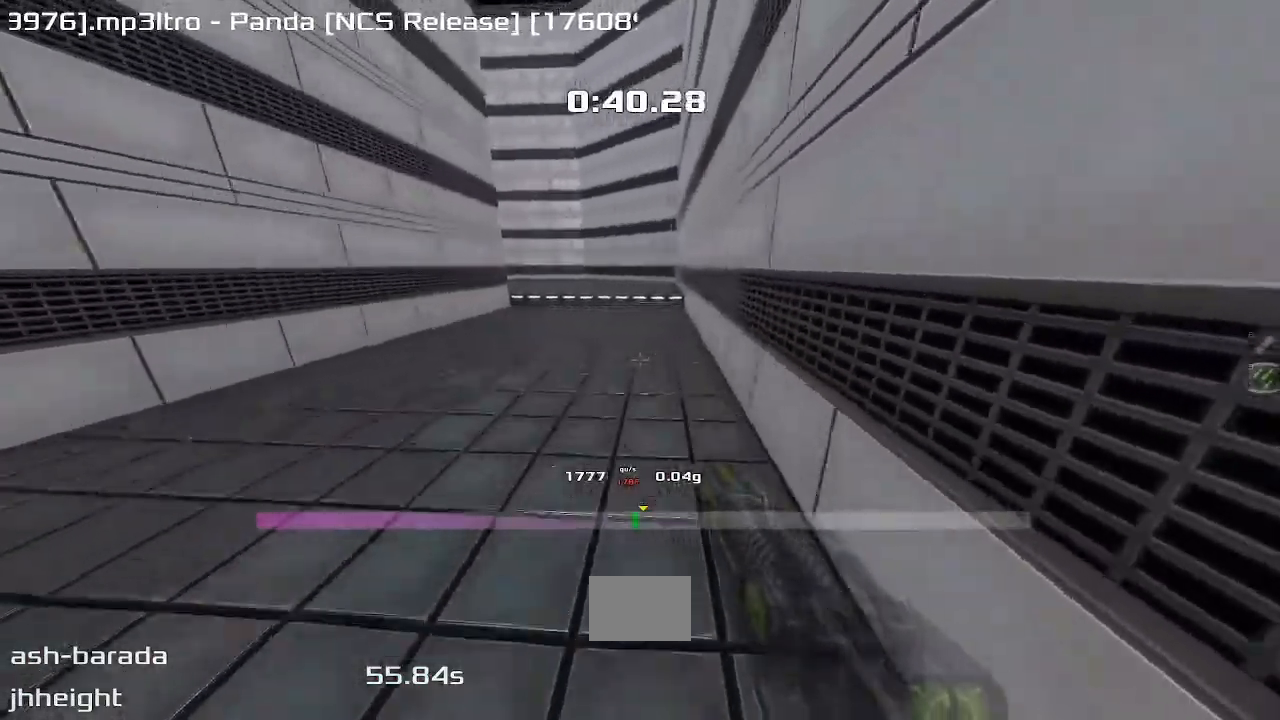
{"keys": ["left", "upshift"], "events": []}
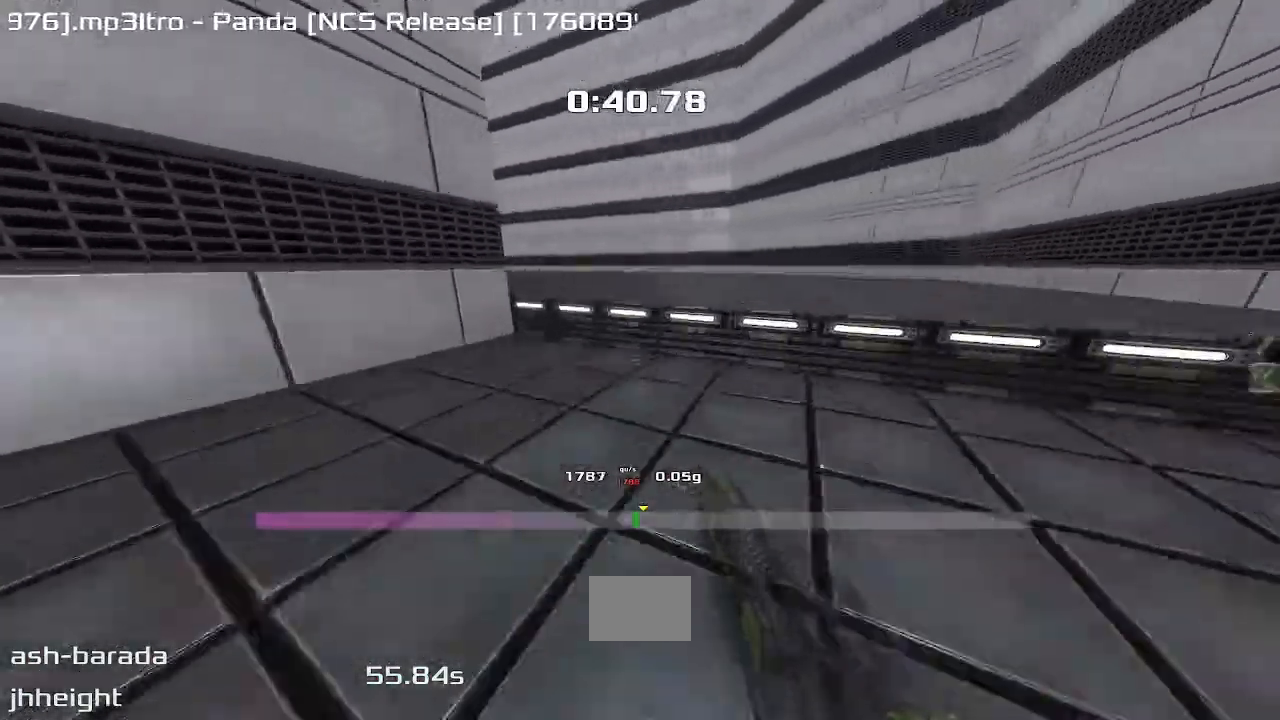
{"keys": ["left", "upshift"], "events": []}
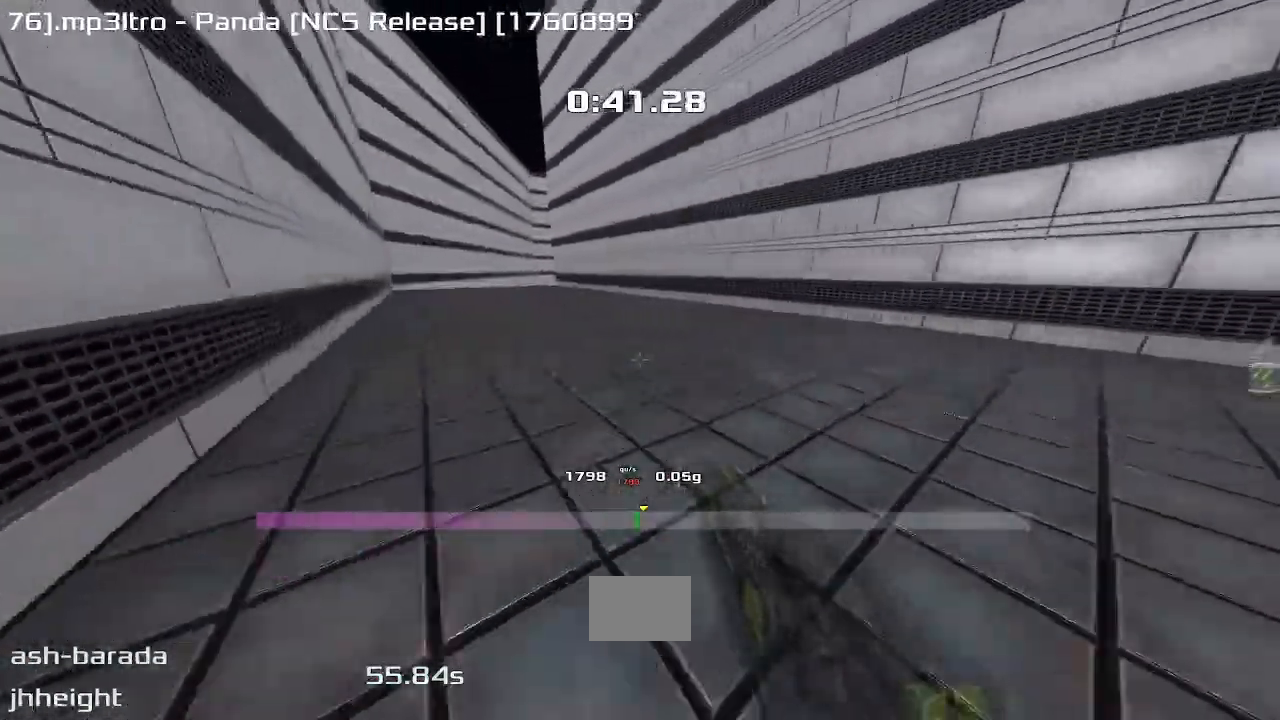
{"keys": ["left", "upshift"], "events": []}
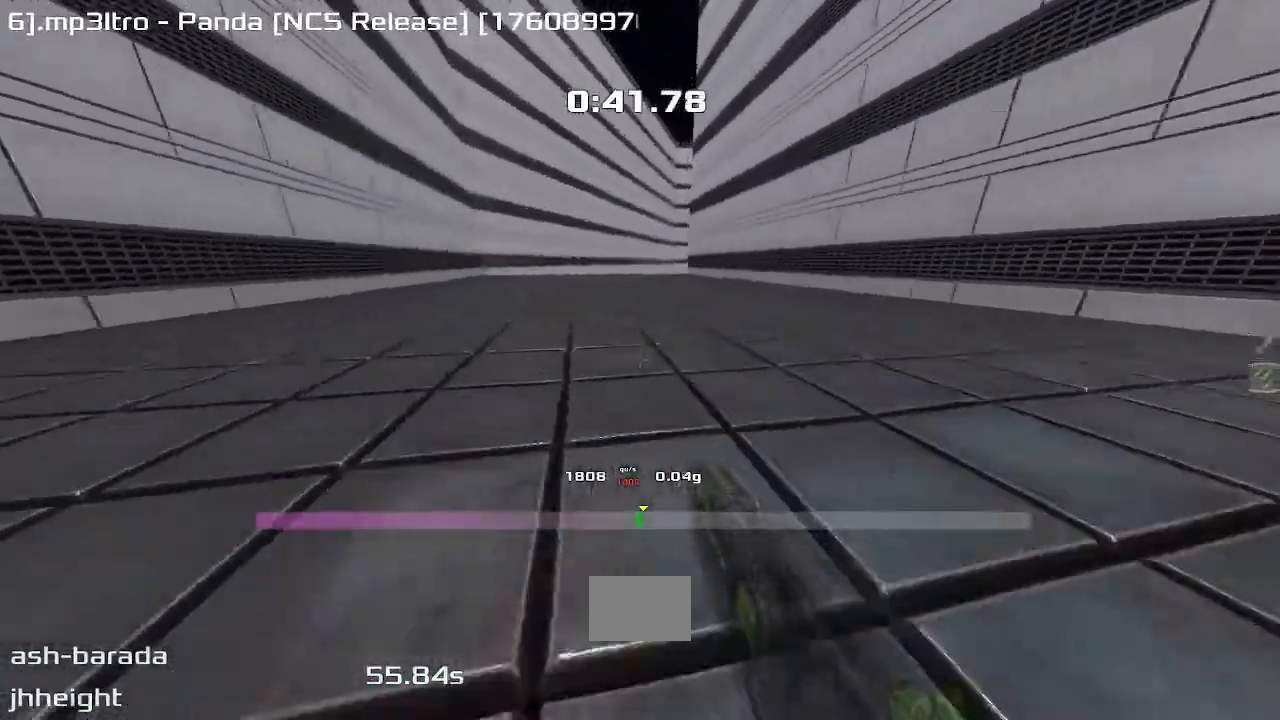
{"keys": ["right", "up", "upshift"], "events": [[17, "up", "down"], [83, "left", "up"], [217, "right", "down"]]}
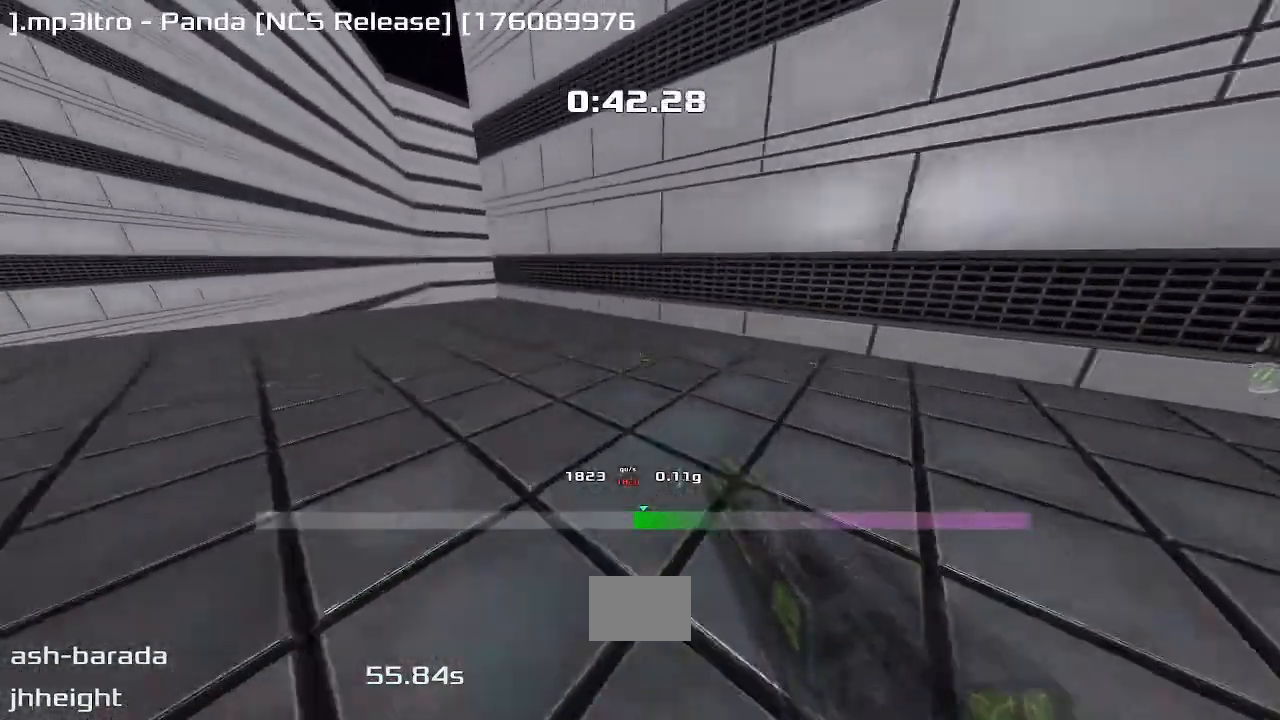
{"keys": ["right", "up", "upshift"], "events": []}
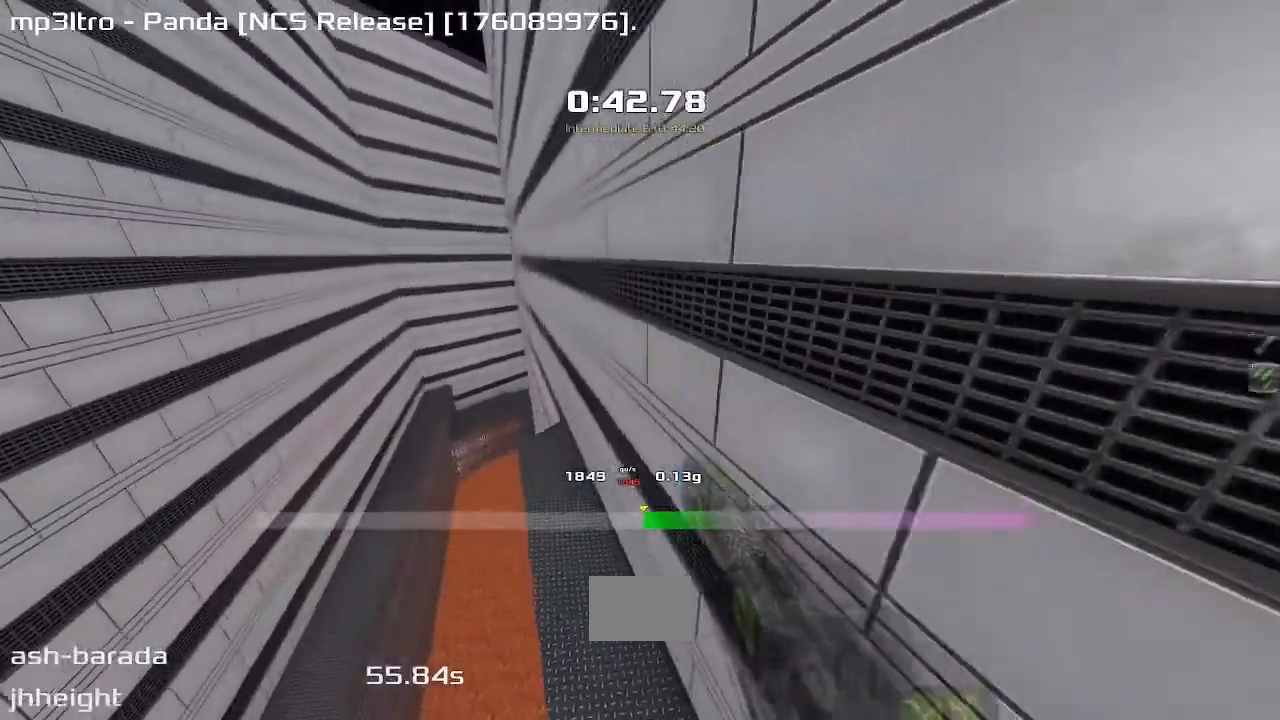
{"keys": ["right", "up", "upshift"], "events": []}
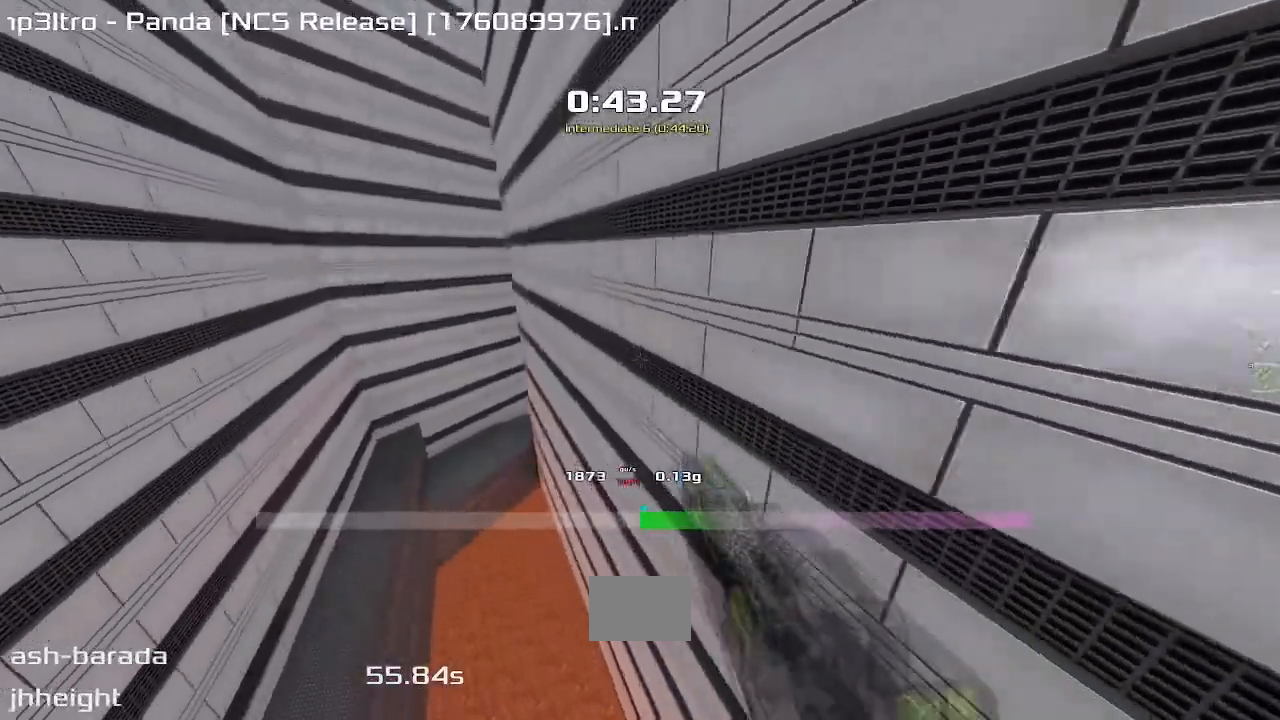
{"keys": ["up", "upshift"], "events": [[467, "right", "up"]]}
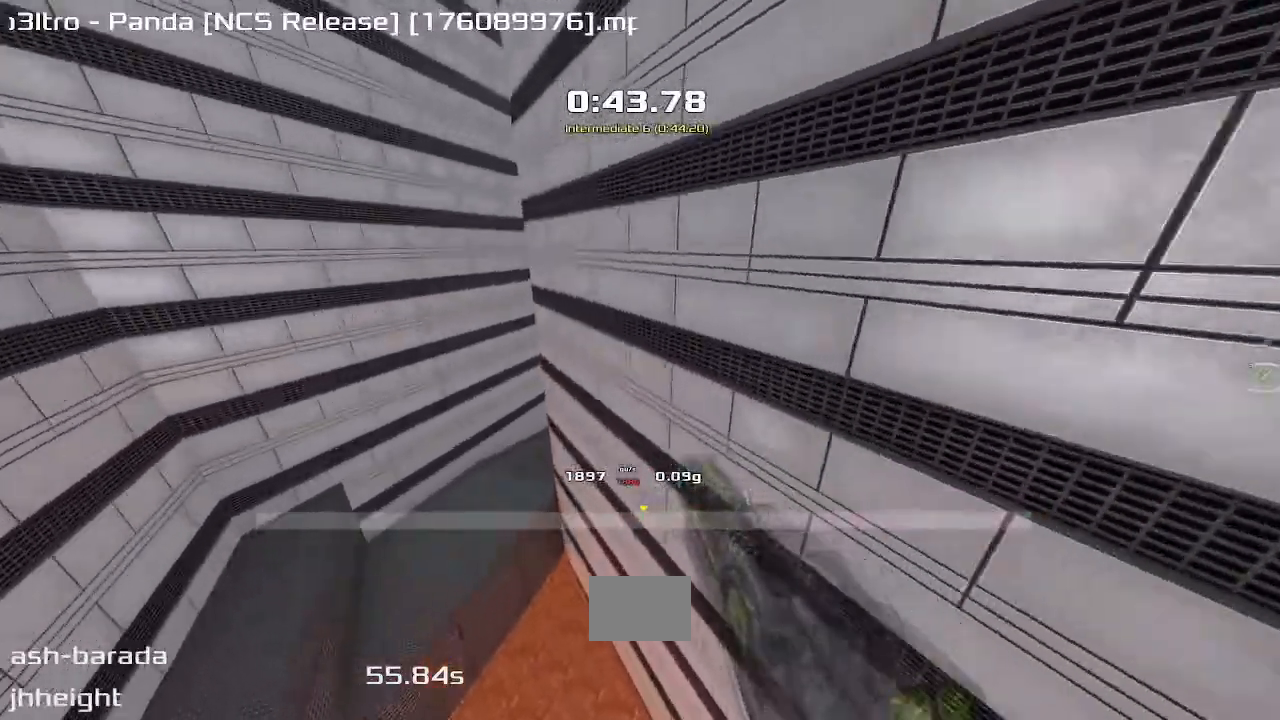
{"keys": ["up", "upshift"], "events": [[100, "right", "down"], [167, "right", "up"], [350, "right", "down"], [450, "right", "up"]]}
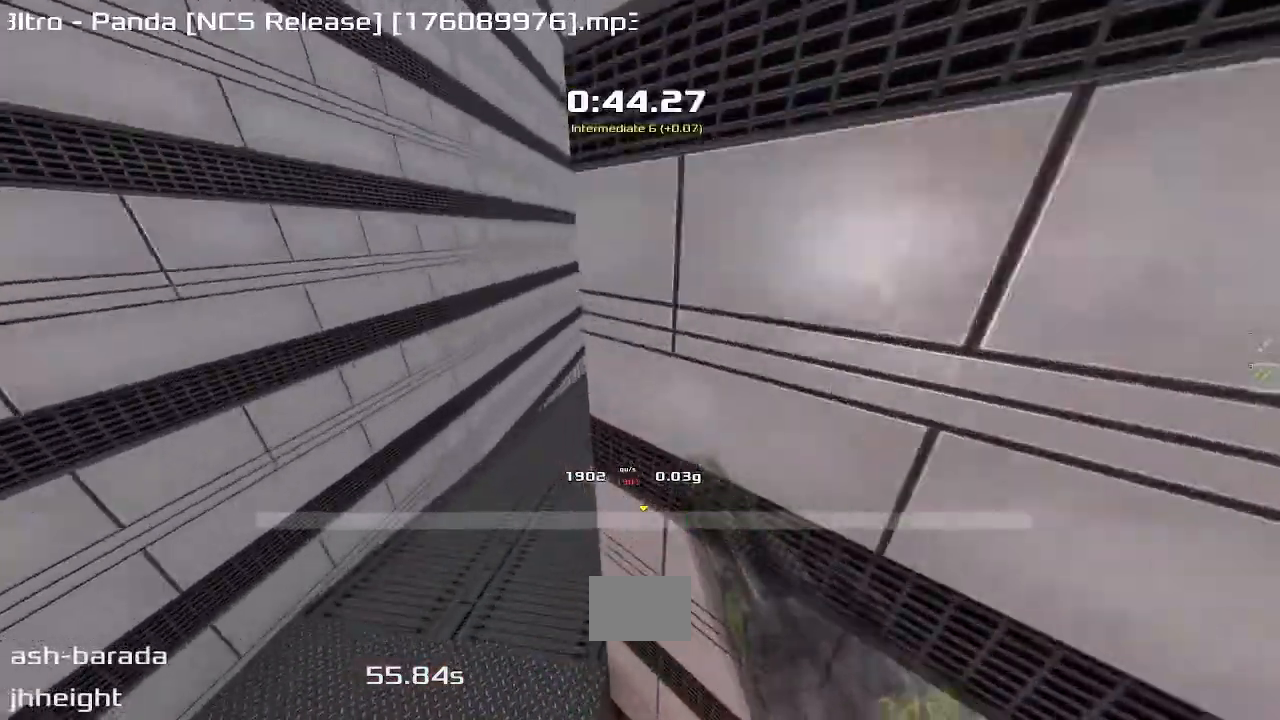
{"keys": ["up", "upshift"]}
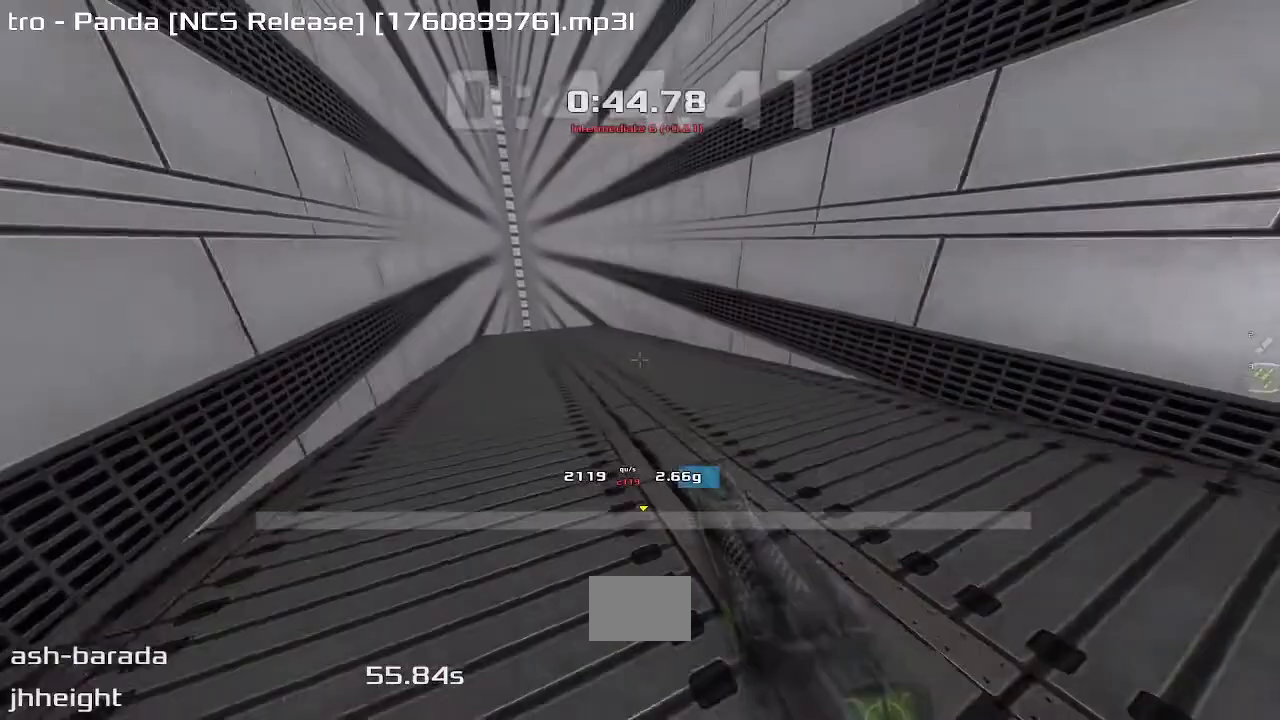
{"keys": ["right", "up", "upshift"], "events": [[150, "right", "down"]]}
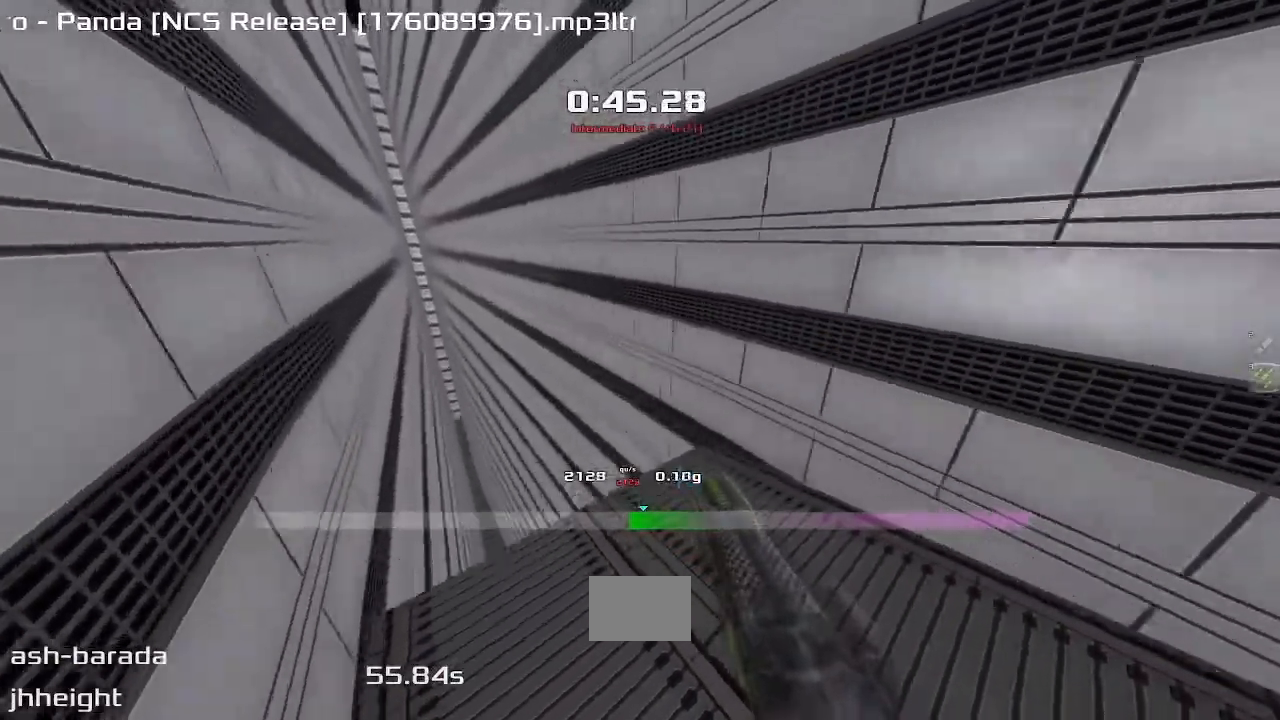
{"keys": ["right", "up", "upshift"], "events": []}
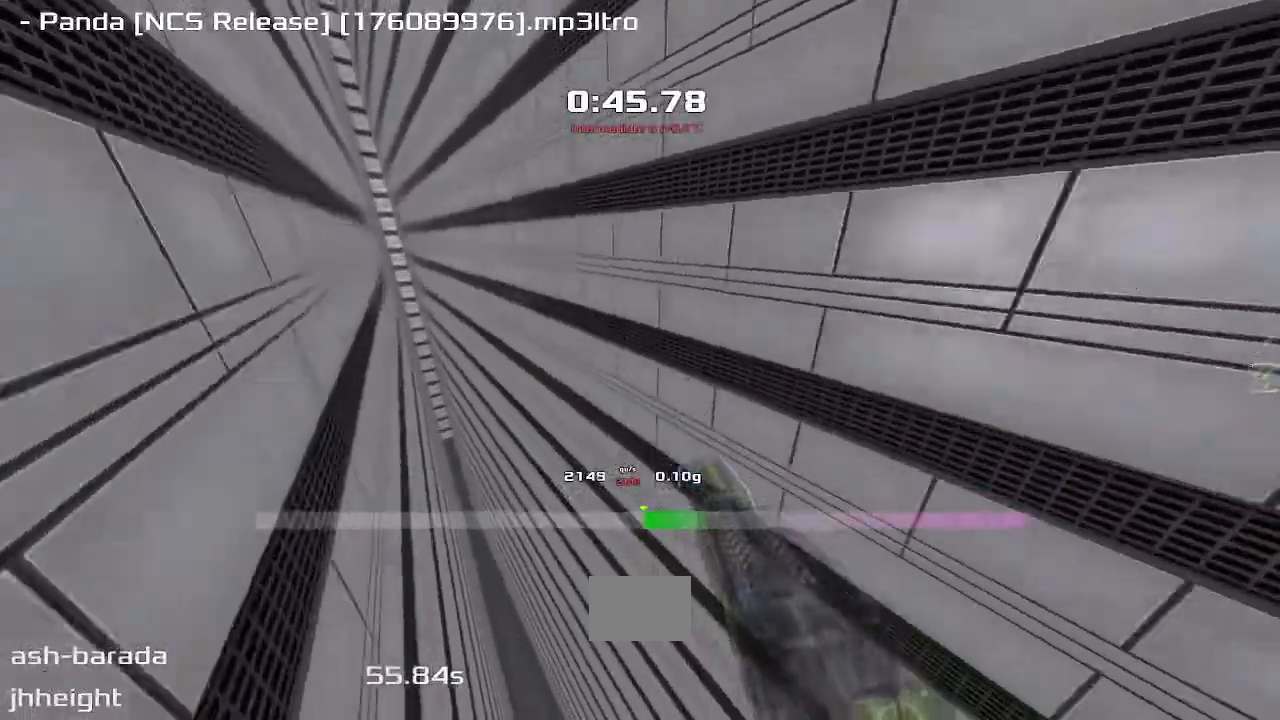
{"keys": ["right", "up", "upshift"], "events": []}
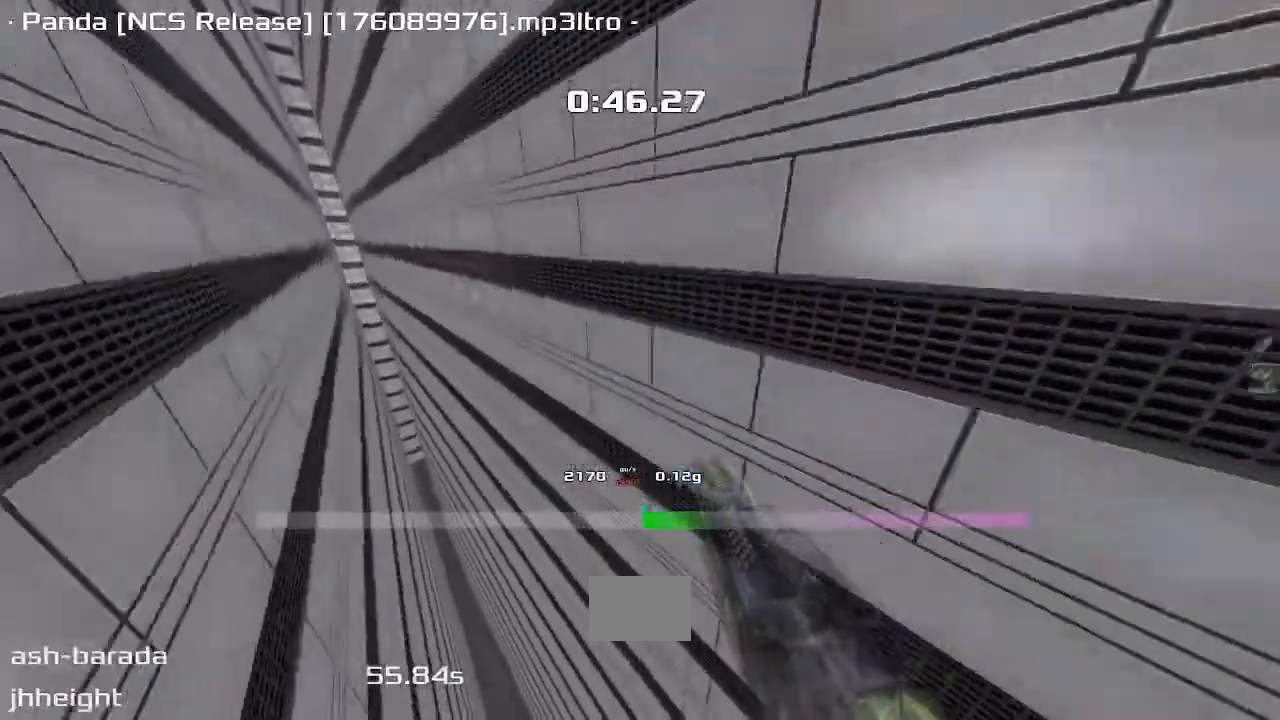
{"keys": ["left", "up", "upshift"], "events": [[100, "left", "down"], [100, "right", "up"]]}
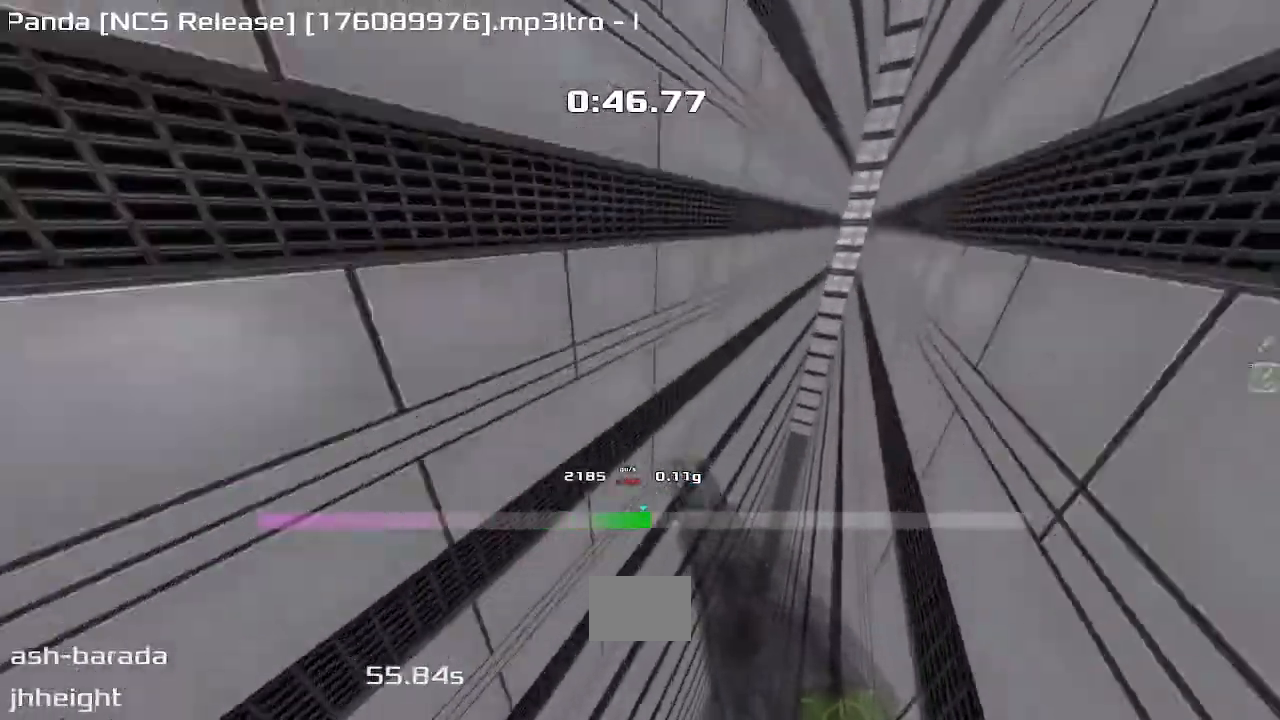
{"keys": ["up", "upshift"], "events": [[233, "left", "up"]]}
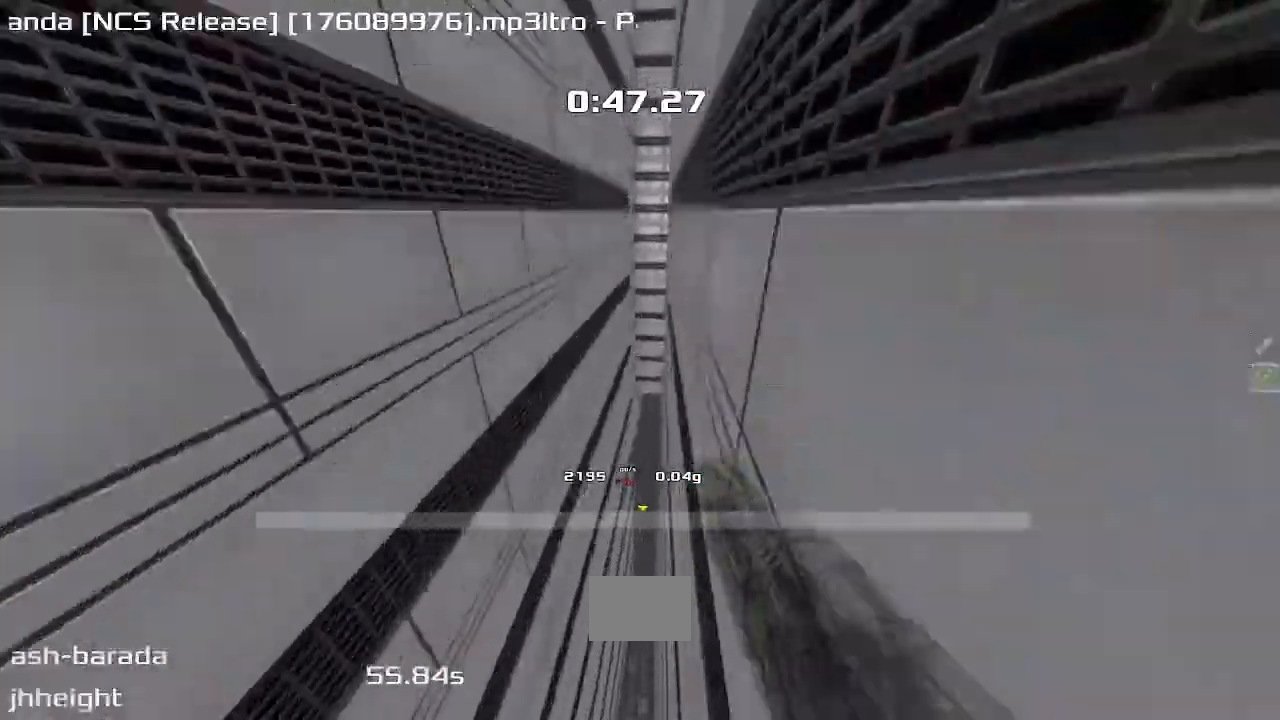
{"keys": ["up", "upshift"], "events": []}
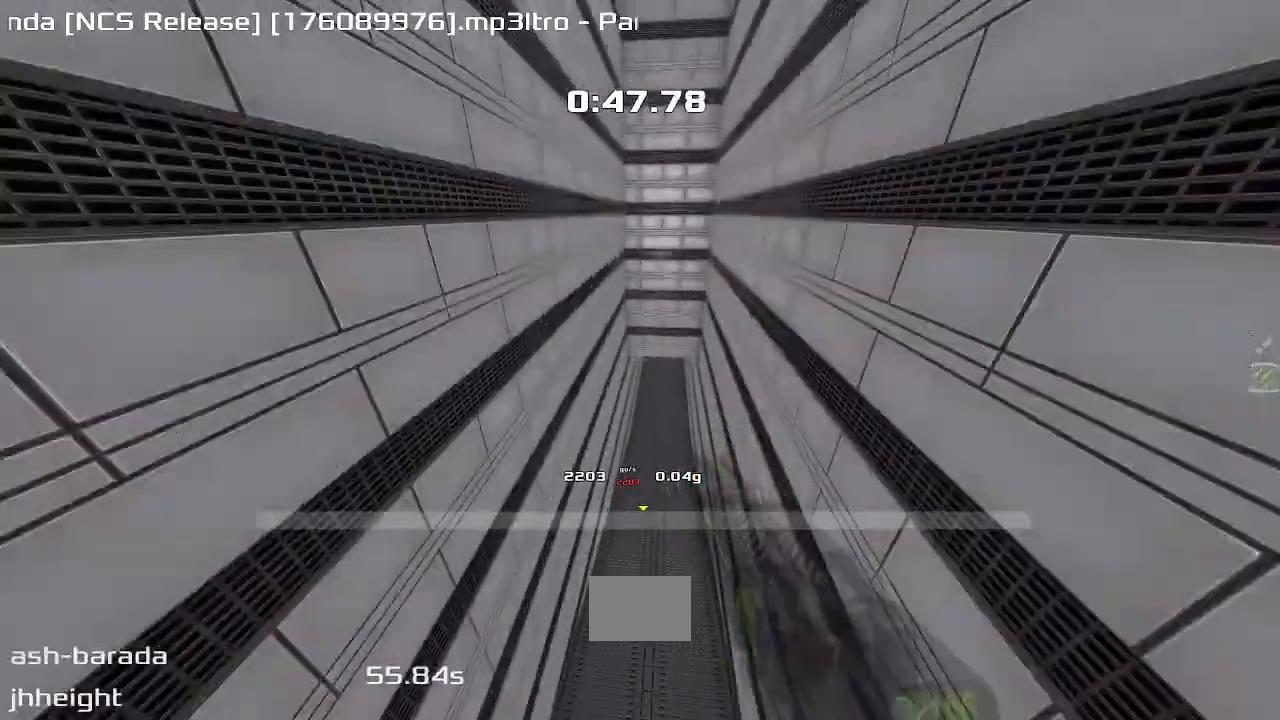
{"keys": ["right", "upshift"], "events": [[117, "right", "down"], [117, "up", "up"]]}
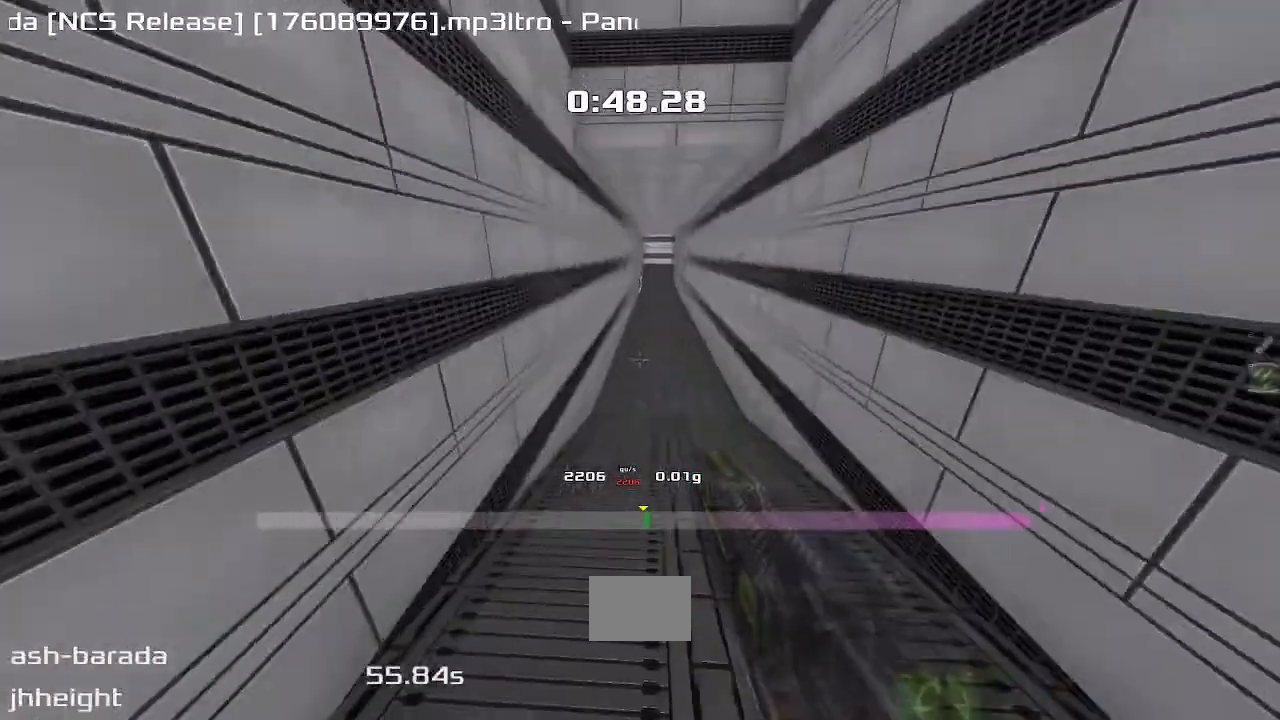
{"keys": ["right", "upshift"], "events": []}
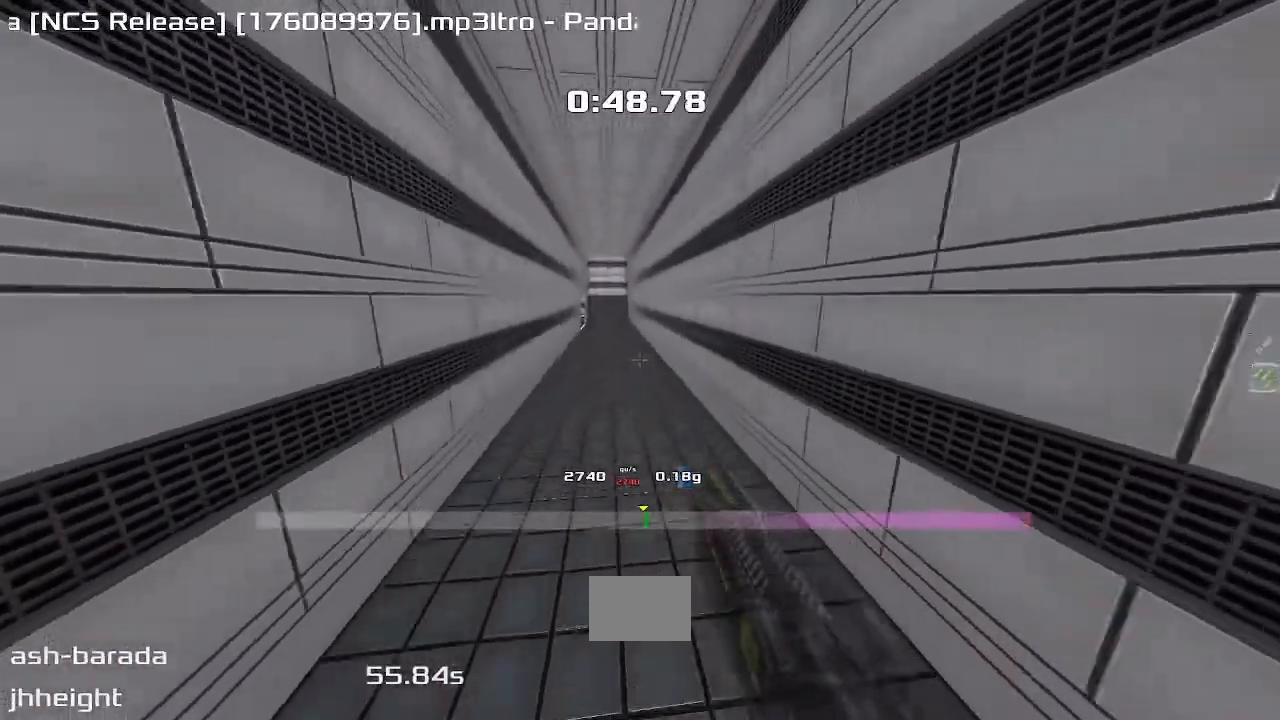
{"keys": ["right", "upshift"], "events": []}
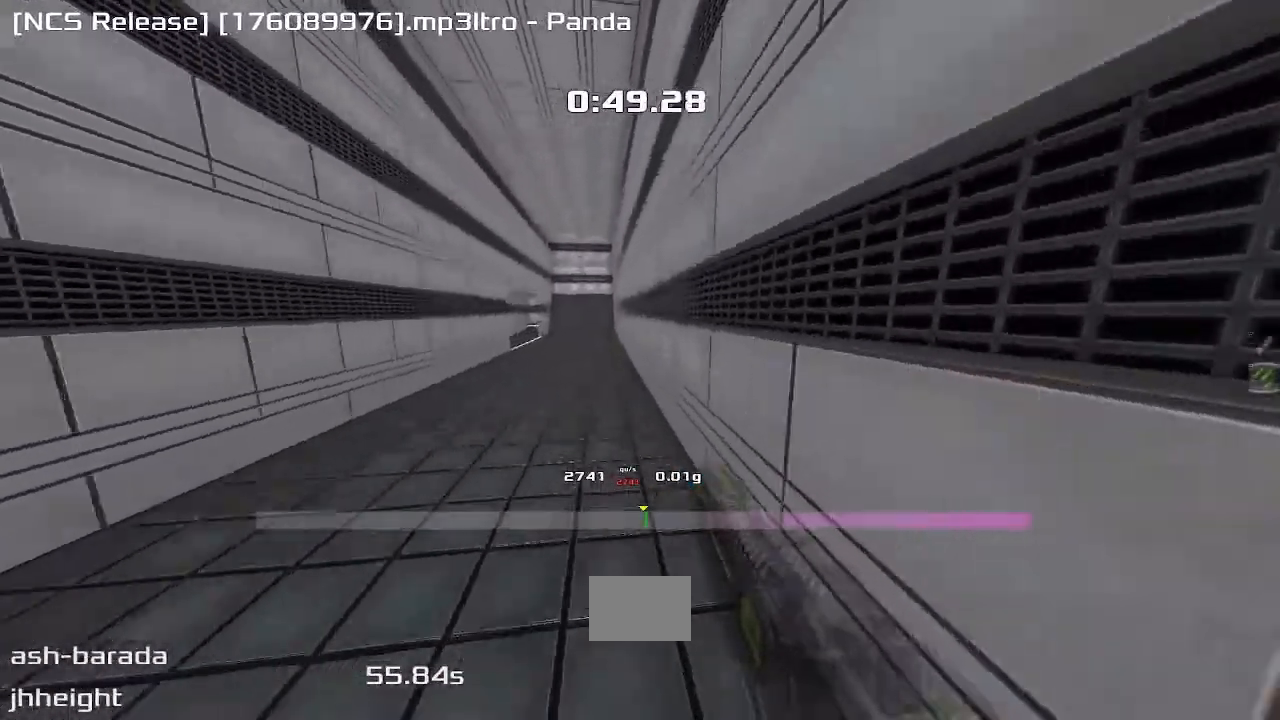
{"keys": ["upshift"], "events": [[250, "right", "up"]]}